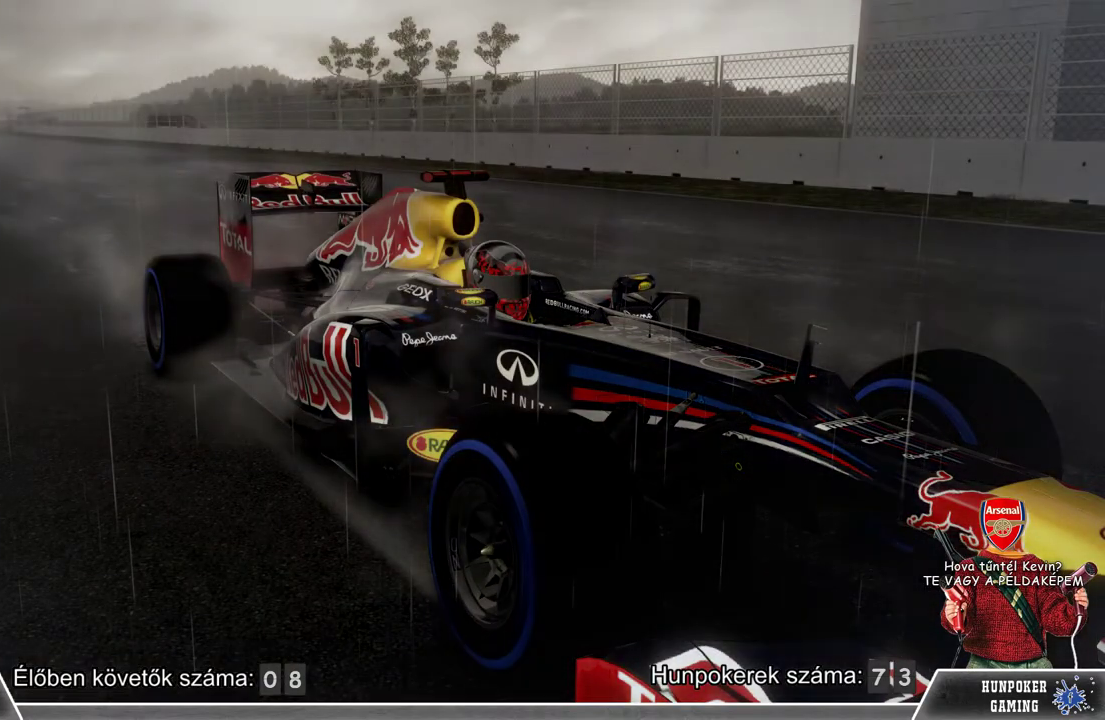
Gameplay with a controller (Xbox layout); each line is a JSON object with the inputs held at the frame after it. "events" lists button and stick changes between this image and that frame as [ms after this image, input, new state], when the widget could be followed in between.
{"buttons": ["R2"], "left_stick": "center", "right_stick": "center", "events": [[433, "R2", "down"]]}
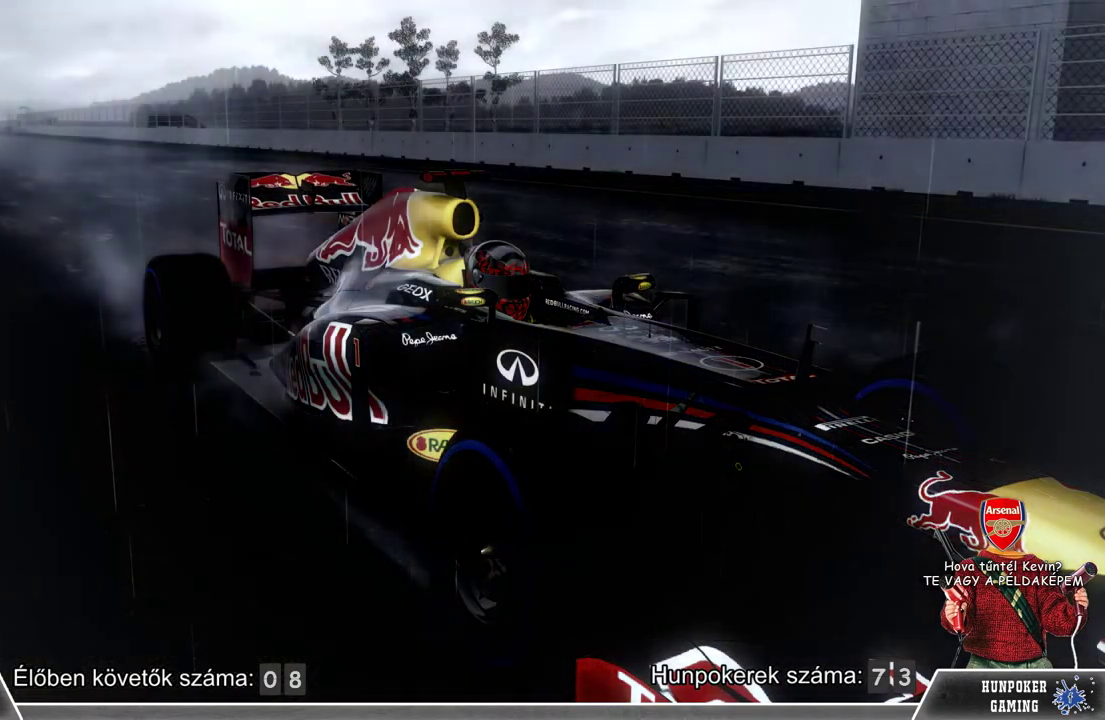
{"buttons": ["R2"], "left_stick": "center", "right_stick": "center", "events": []}
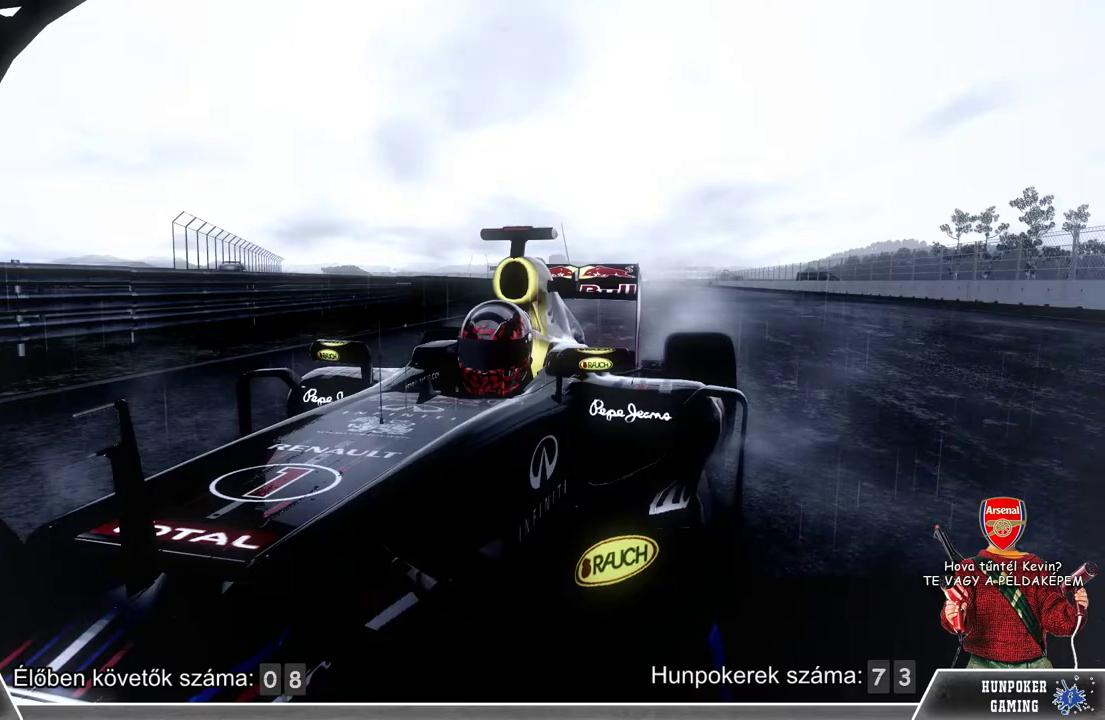
{"buttons": ["R2"], "left_stick": "center", "right_stick": "center", "events": []}
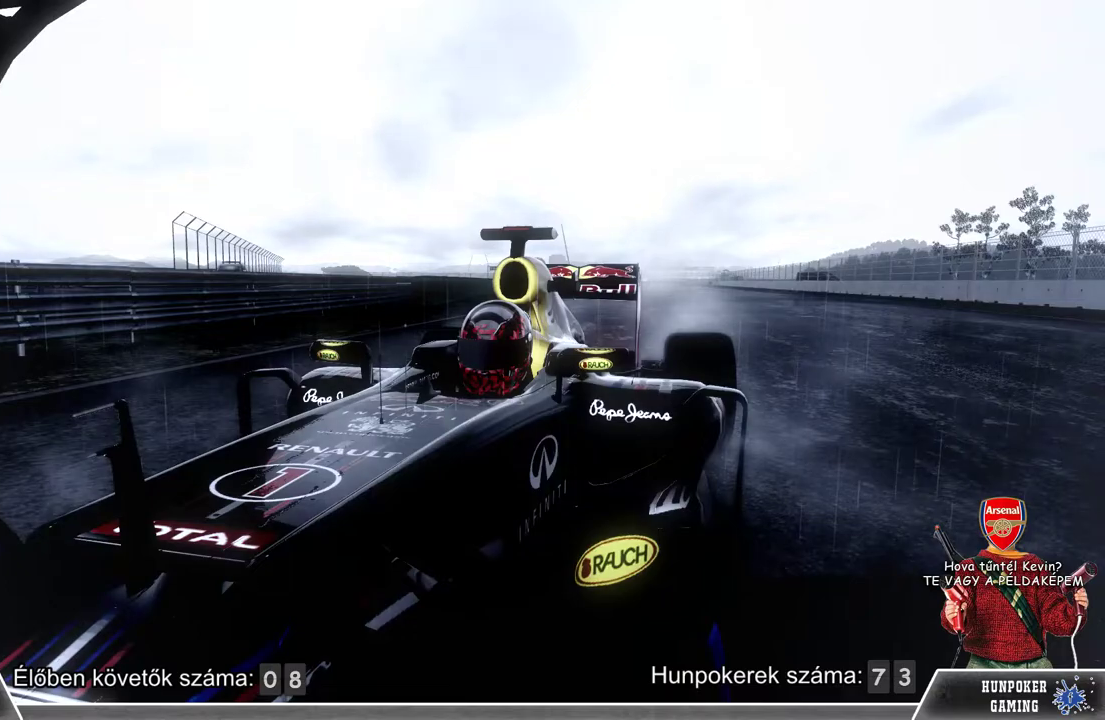
{"buttons": ["R2"], "left_stick": "center", "right_stick": "center", "events": []}
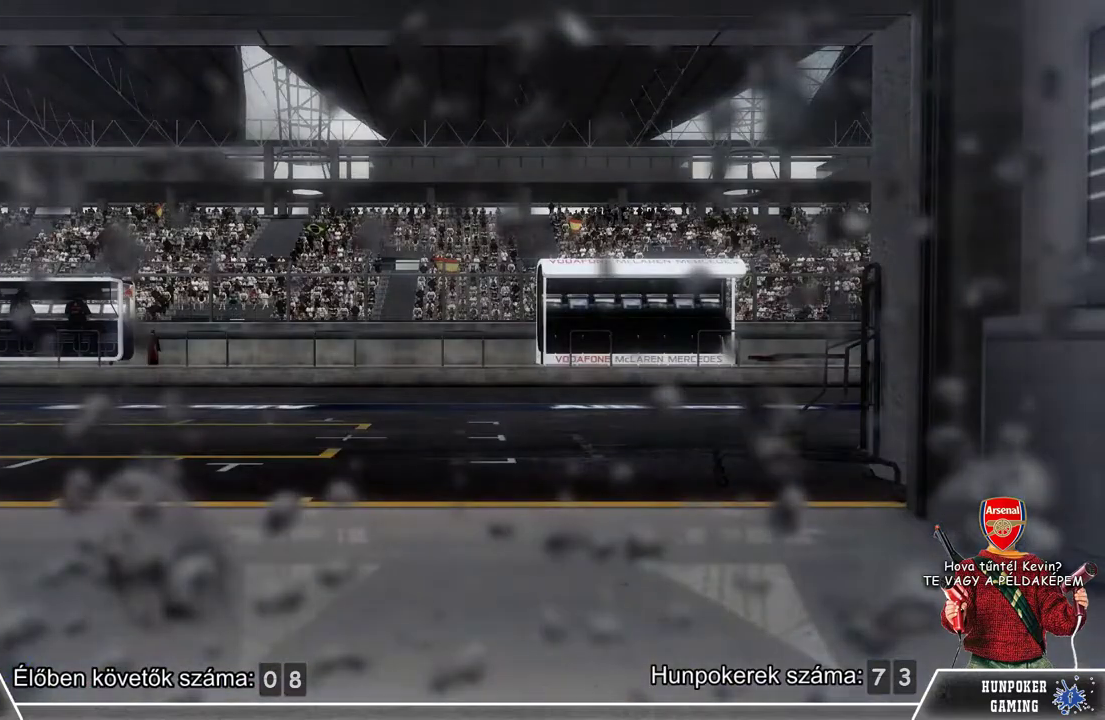
{"buttons": ["R2"], "left_stick": "center", "right_stick": "center", "events": []}
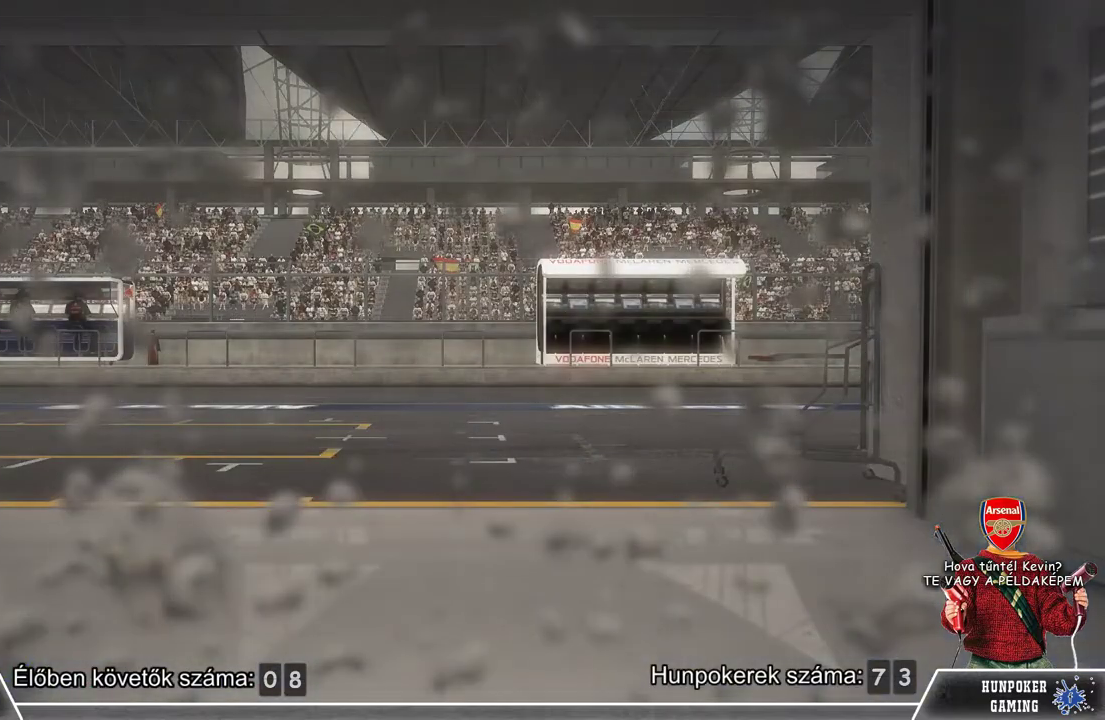
{"buttons": ["R2"], "left_stick": "center", "right_stick": "center", "events": []}
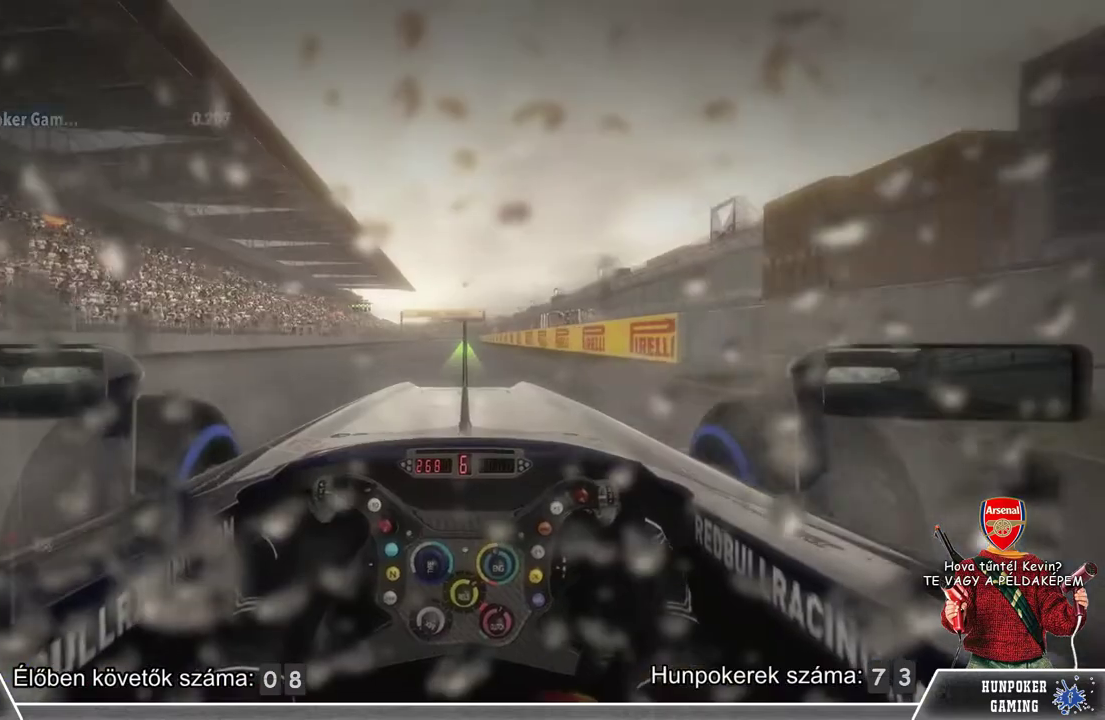
{"buttons": ["R2"], "left_stick": "center", "right_stick": "center", "events": []}
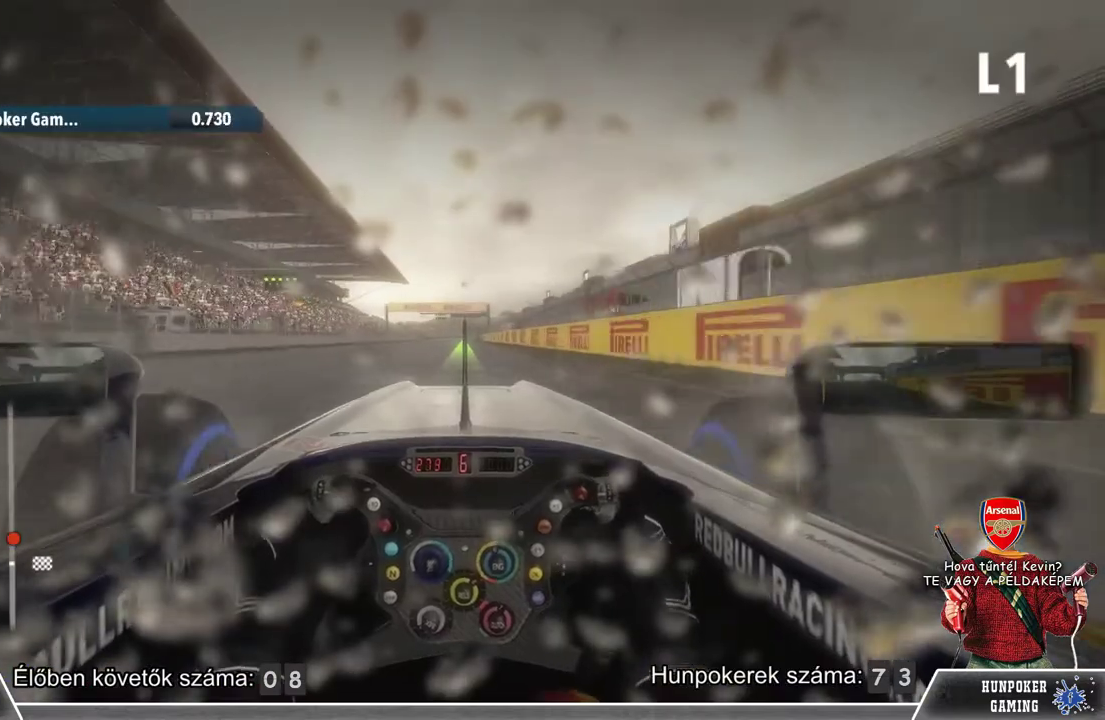
{"buttons": ["R2"], "left_stick": "center", "right_stick": "center", "events": []}
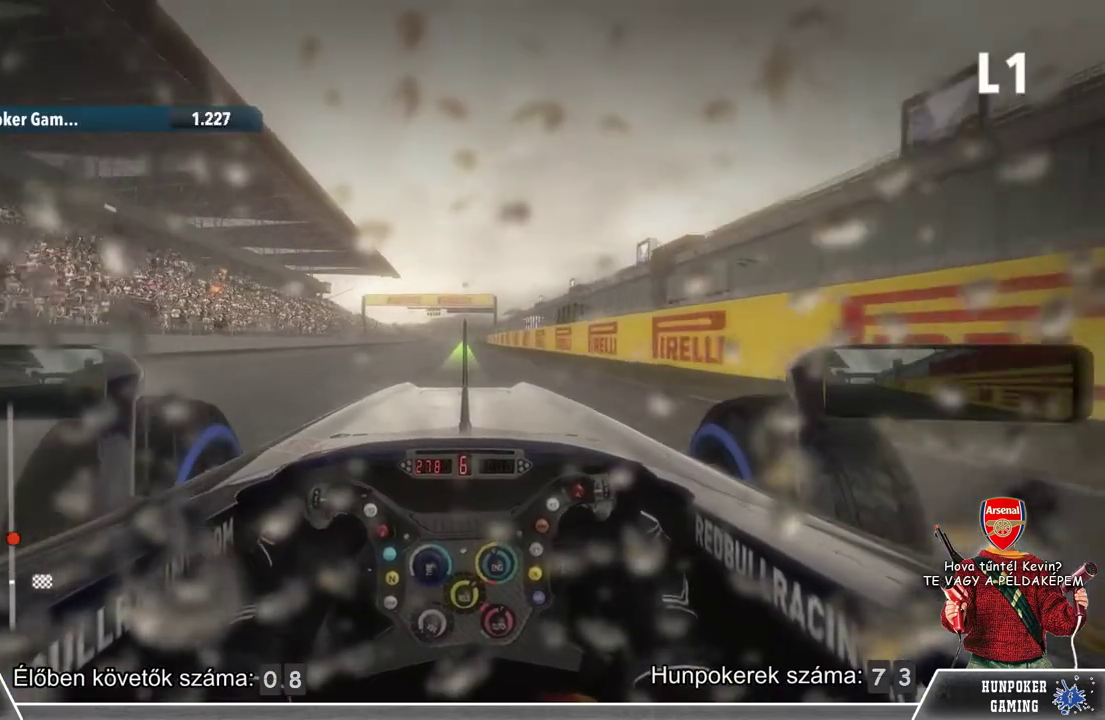
{"buttons": ["R2"], "left_stick": "center", "right_stick": "center", "events": []}
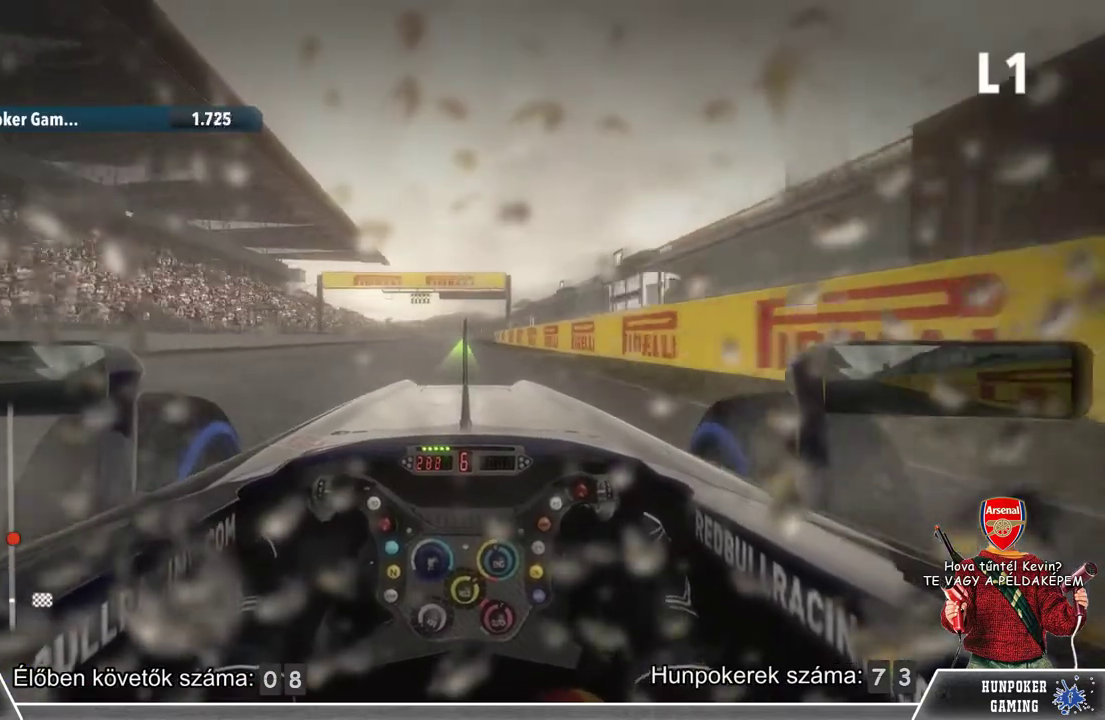
{"buttons": ["R2"], "left_stick": "center", "right_stick": "center", "events": []}
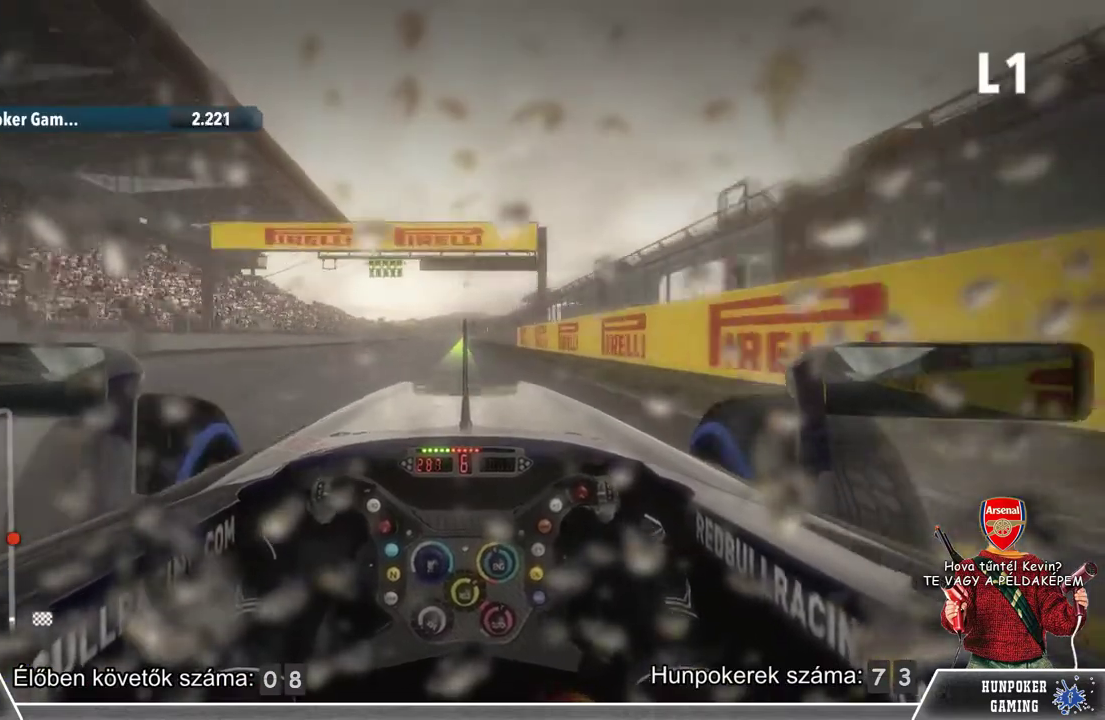
{"buttons": ["R2"], "left_stick": "center", "right_stick": "center", "events": []}
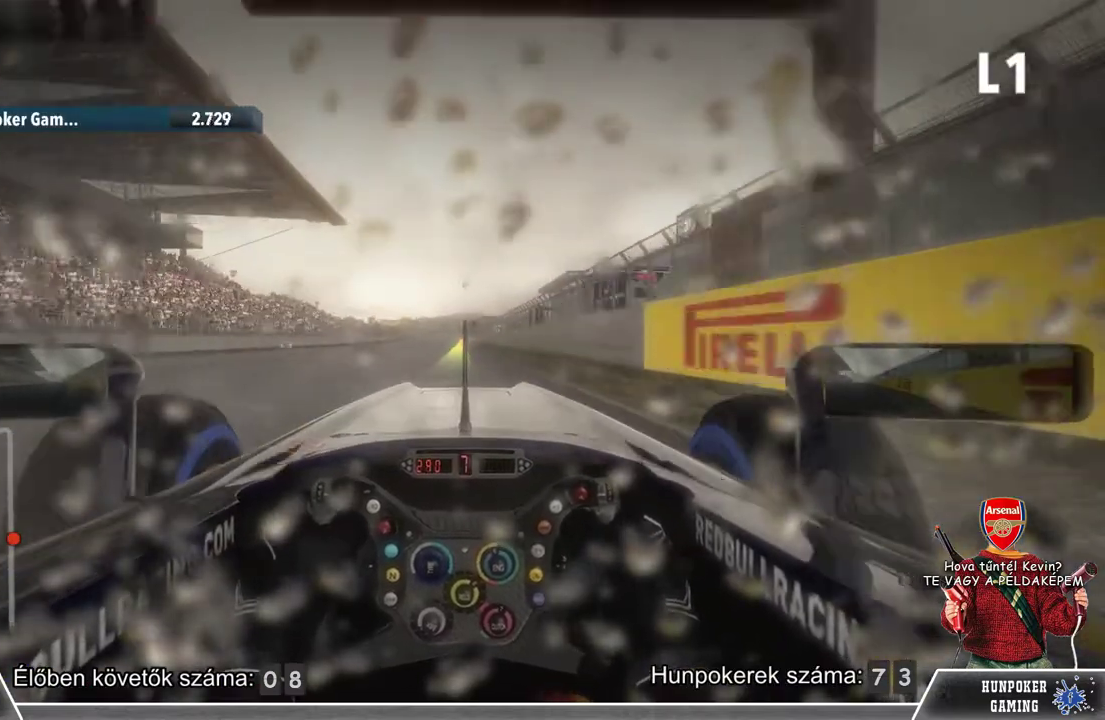
{"buttons": ["R2"], "left_stick": "center", "right_stick": "center", "events": []}
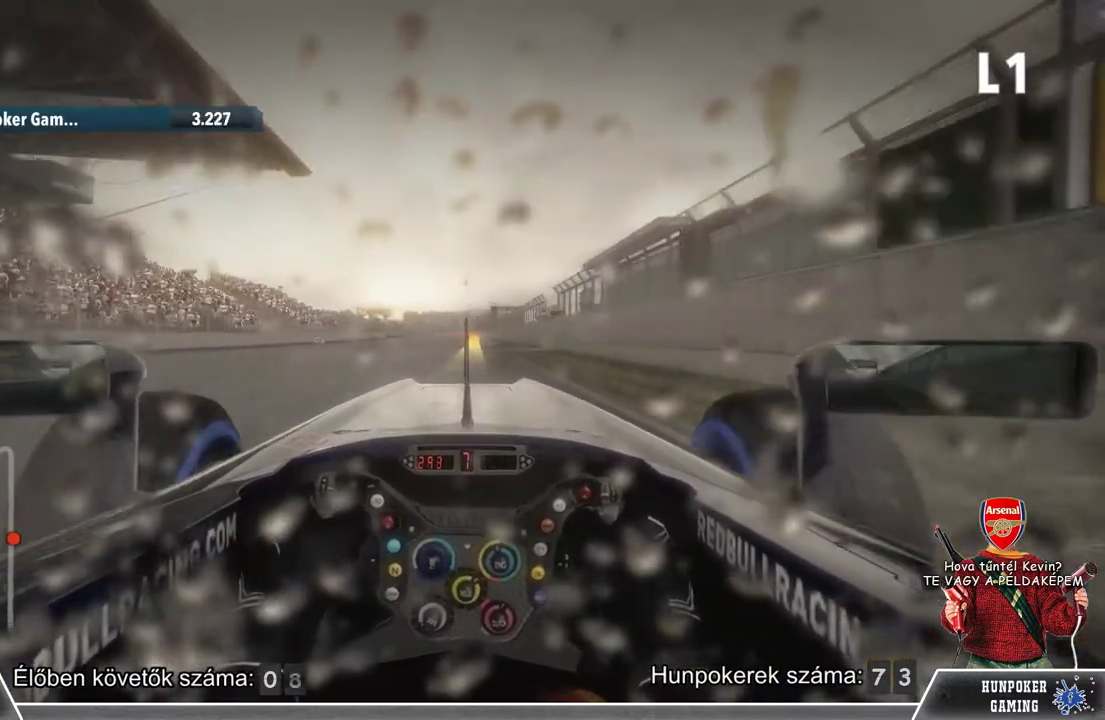
{"buttons": ["R2"], "left_stick": "center", "right_stick": "center", "events": []}
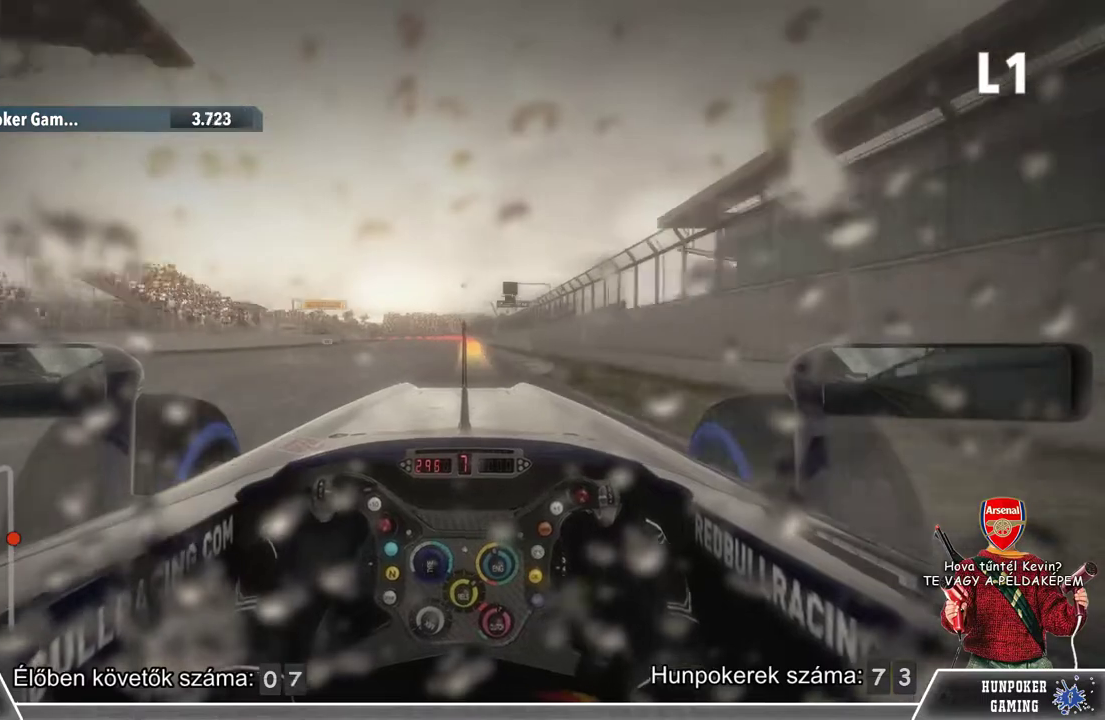
{"buttons": ["L2"], "left_stick": "center", "right_stick": "center", "events": [[167, "L2", "down"], [167, "R2", "up"]]}
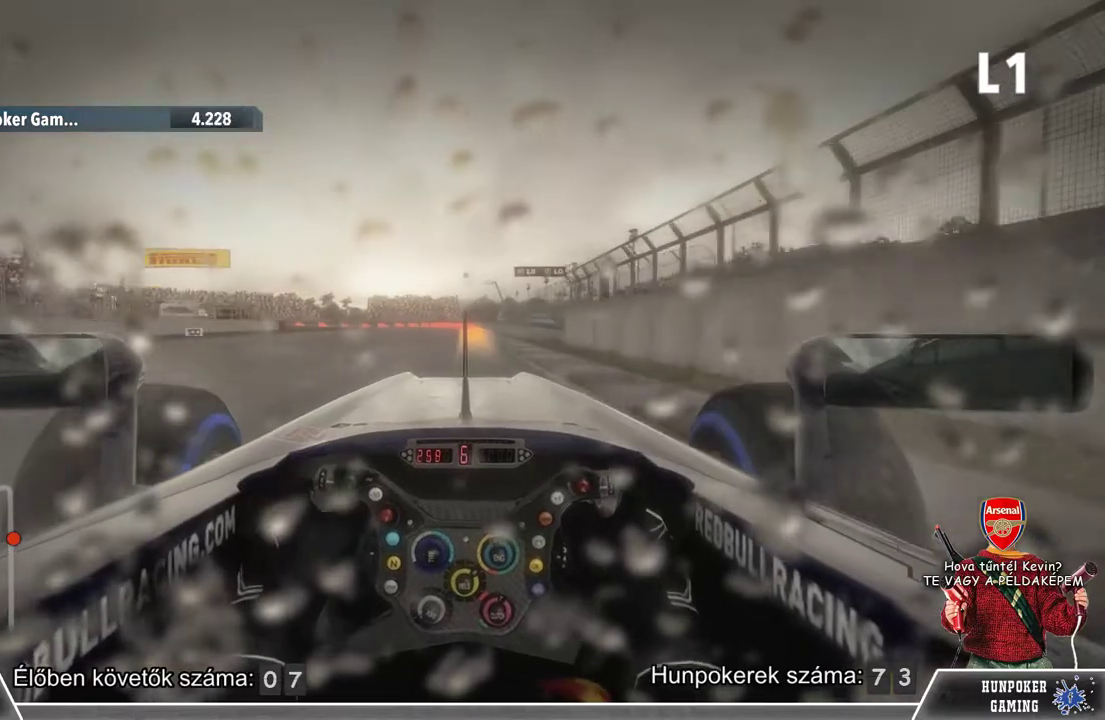
{"buttons": ["L2"], "left_stick": "center", "right_stick": "center", "events": []}
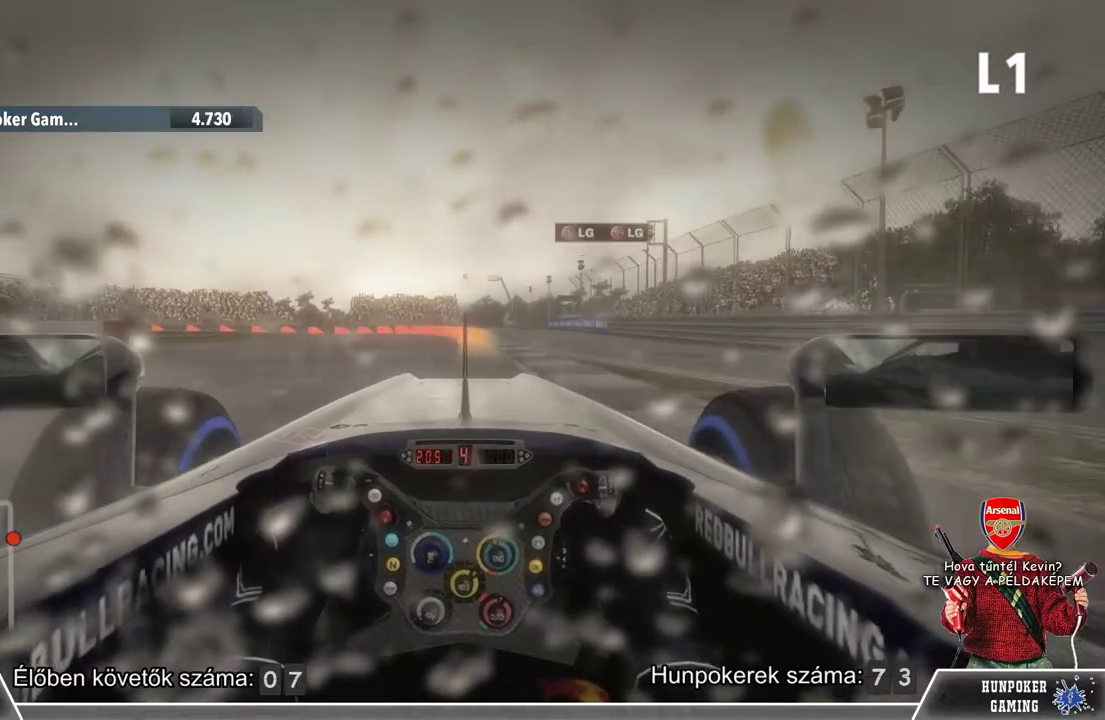
{"buttons": ["L2"], "left_stick": "left", "right_stick": "center", "events": [[500, "left_stick", "left"]]}
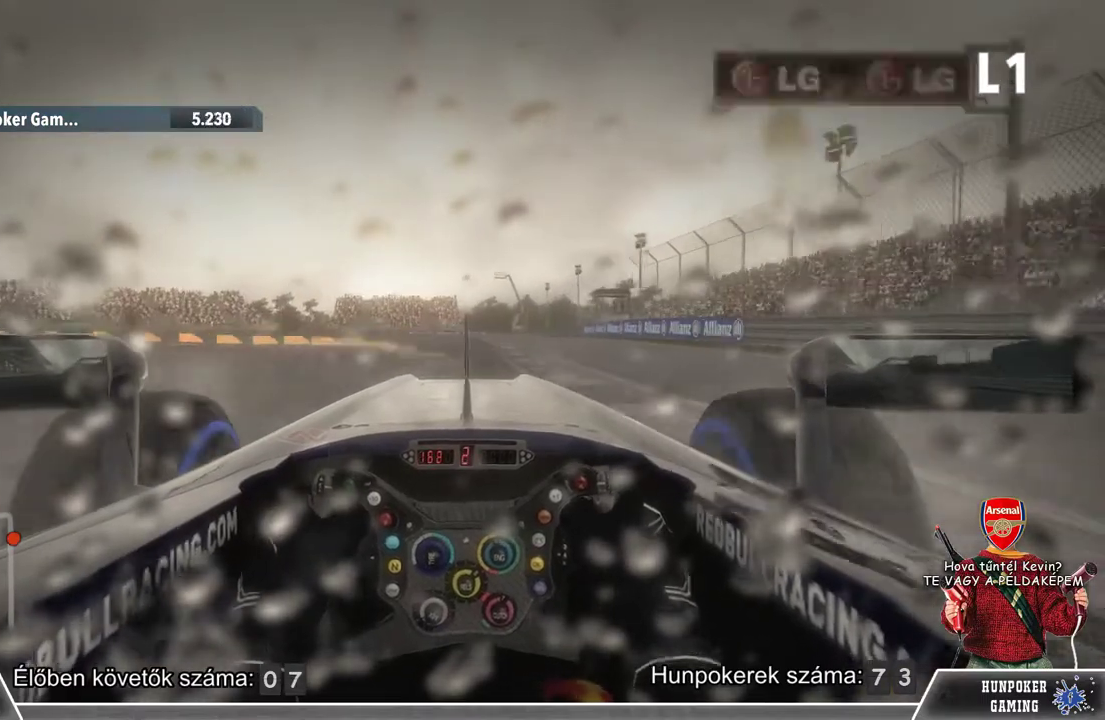
{"buttons": [], "left_stick": "left", "right_stick": "center", "events": [[500, "L2", "up"]]}
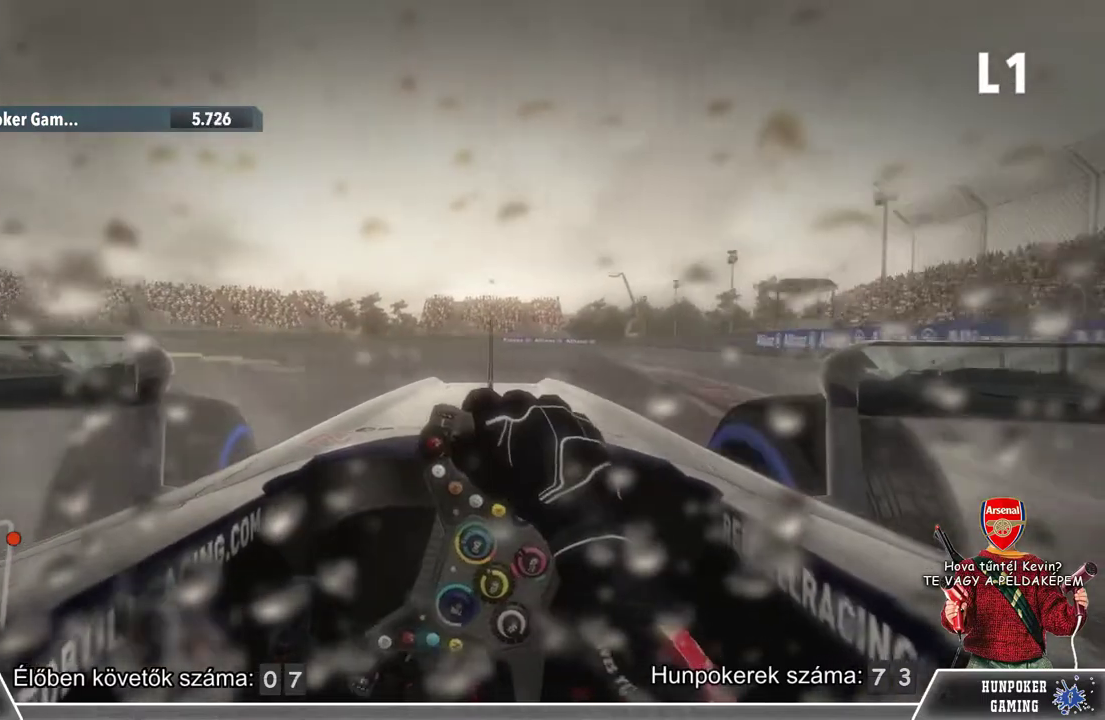
{"buttons": [], "left_stick": "left", "right_stick": "center", "events": []}
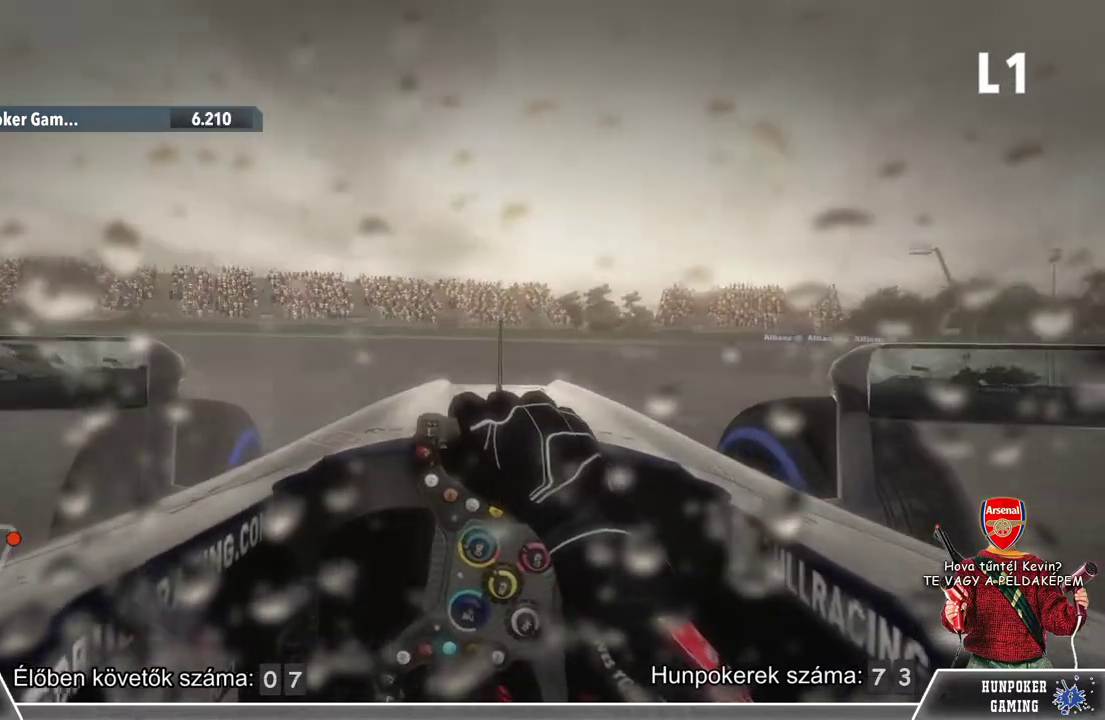
{"buttons": [], "left_stick": "left", "right_stick": "center", "events": []}
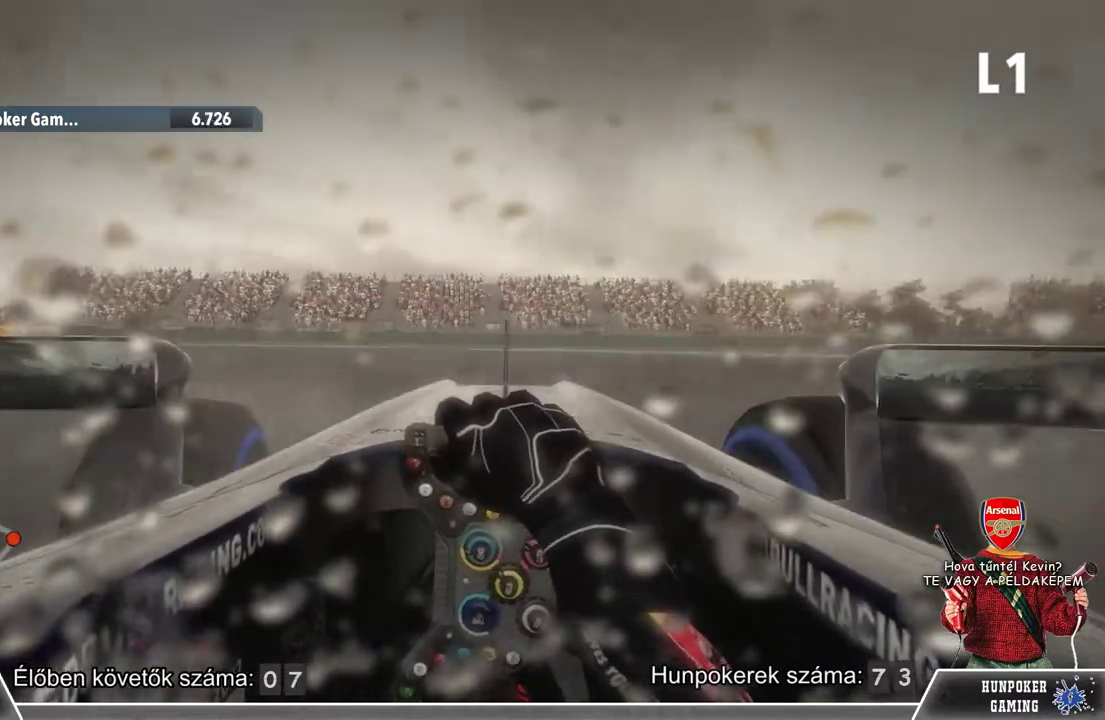
{"buttons": [], "left_stick": "left", "right_stick": "center", "events": []}
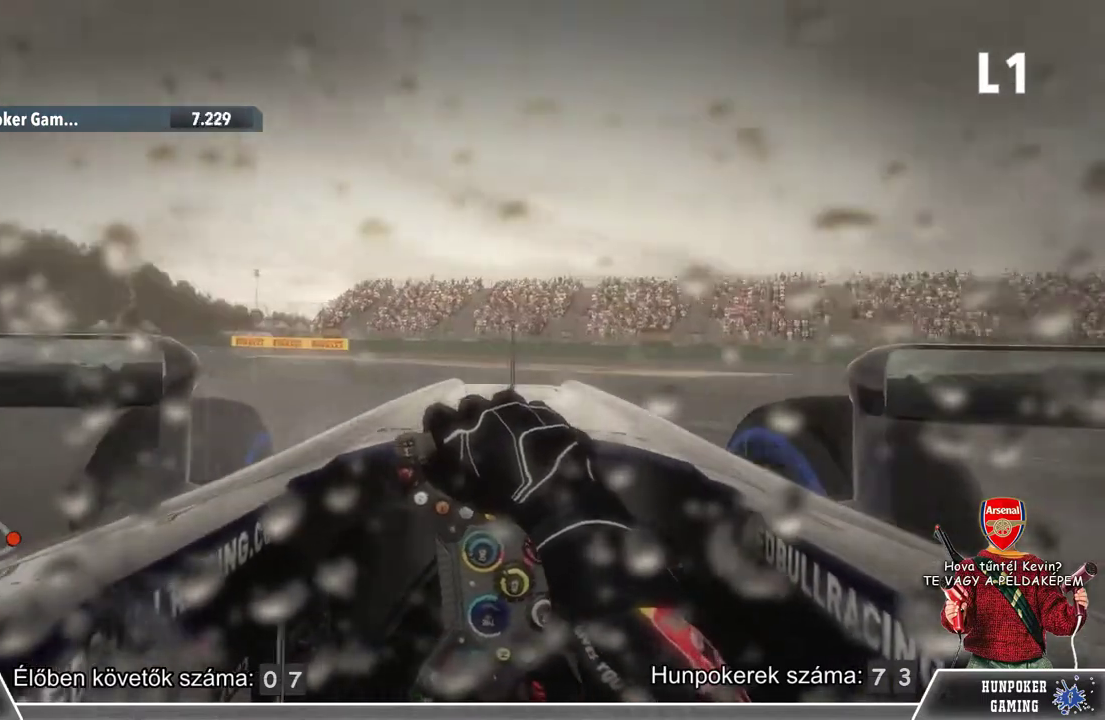
{"buttons": ["R2"], "left_stick": "left", "right_stick": "center", "events": [[467, "R2", "down"]]}
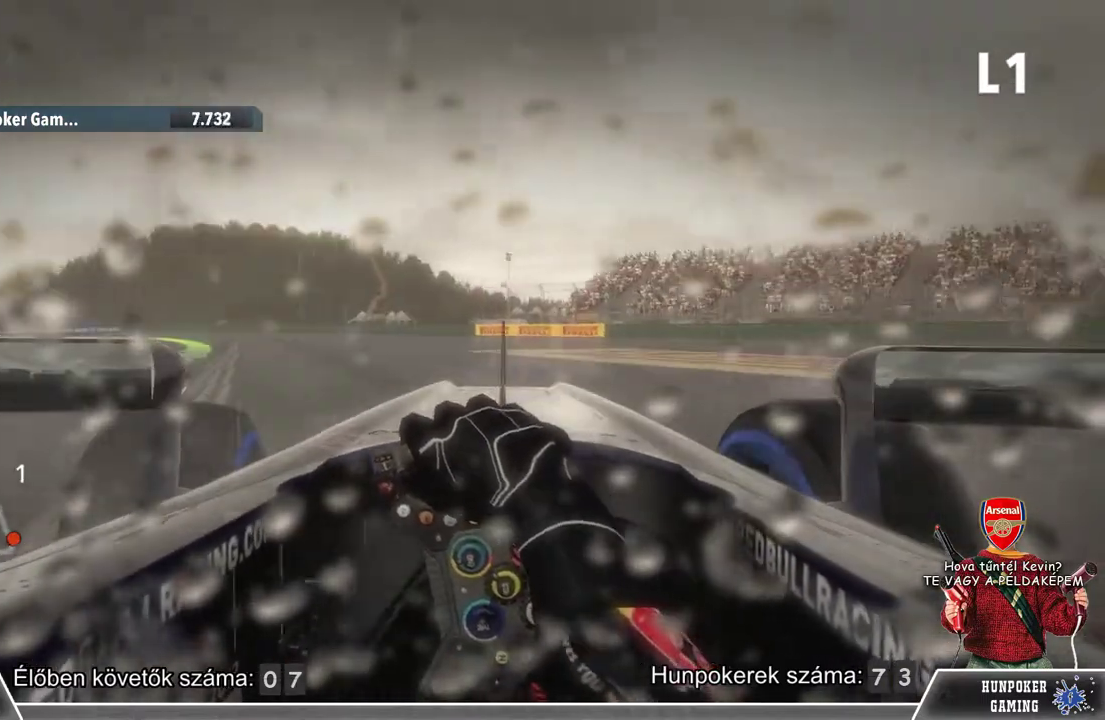
{"buttons": ["R2"], "left_stick": "left", "right_stick": "center", "events": []}
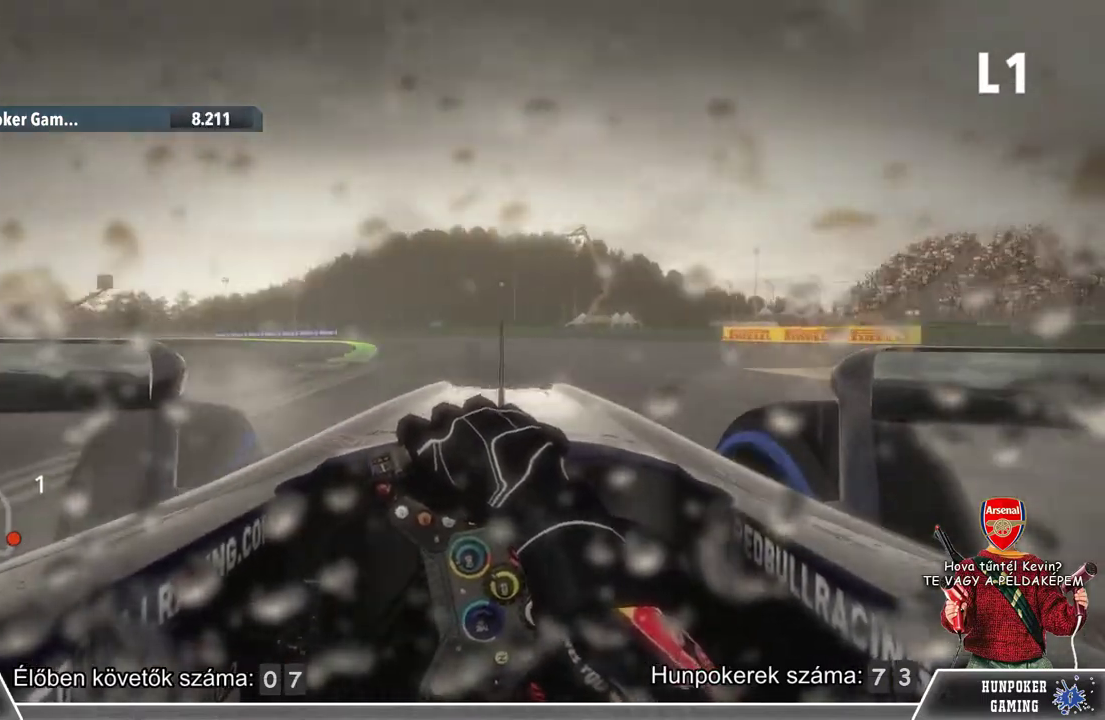
{"buttons": ["R2"], "left_stick": "right", "right_stick": "center", "events": [[100, "left_stick", "center"], [500, "left_stick", "right"]]}
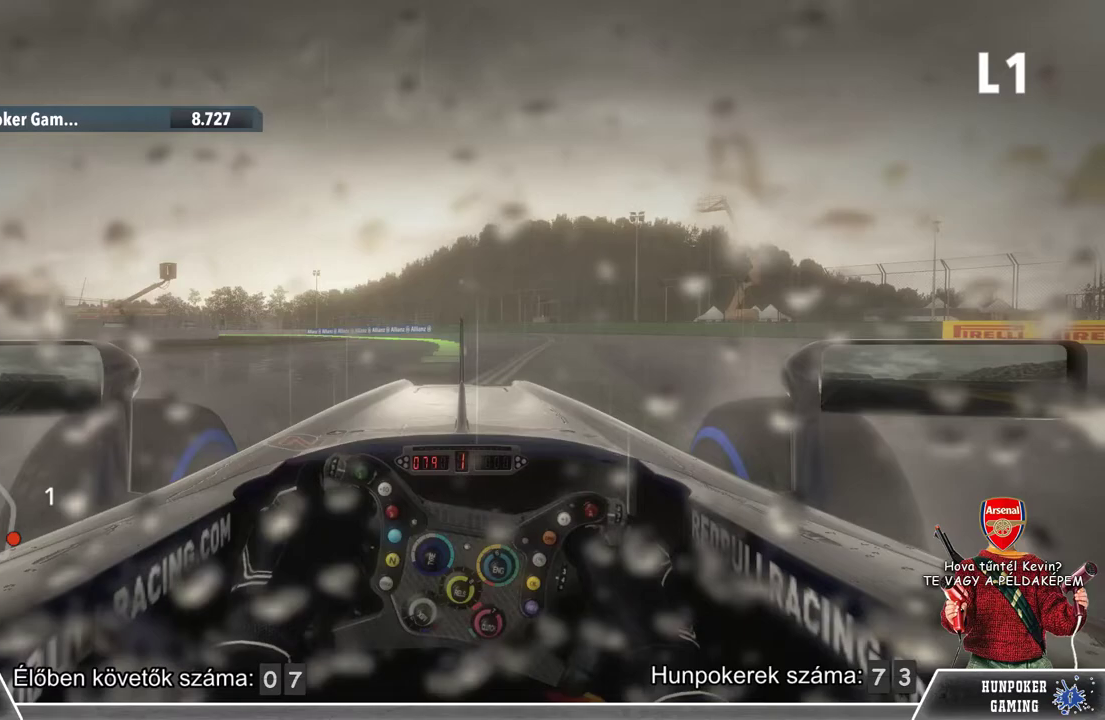
{"buttons": ["R2"], "left_stick": "center", "right_stick": "center", "events": [[100, "left_stick", "center"]]}
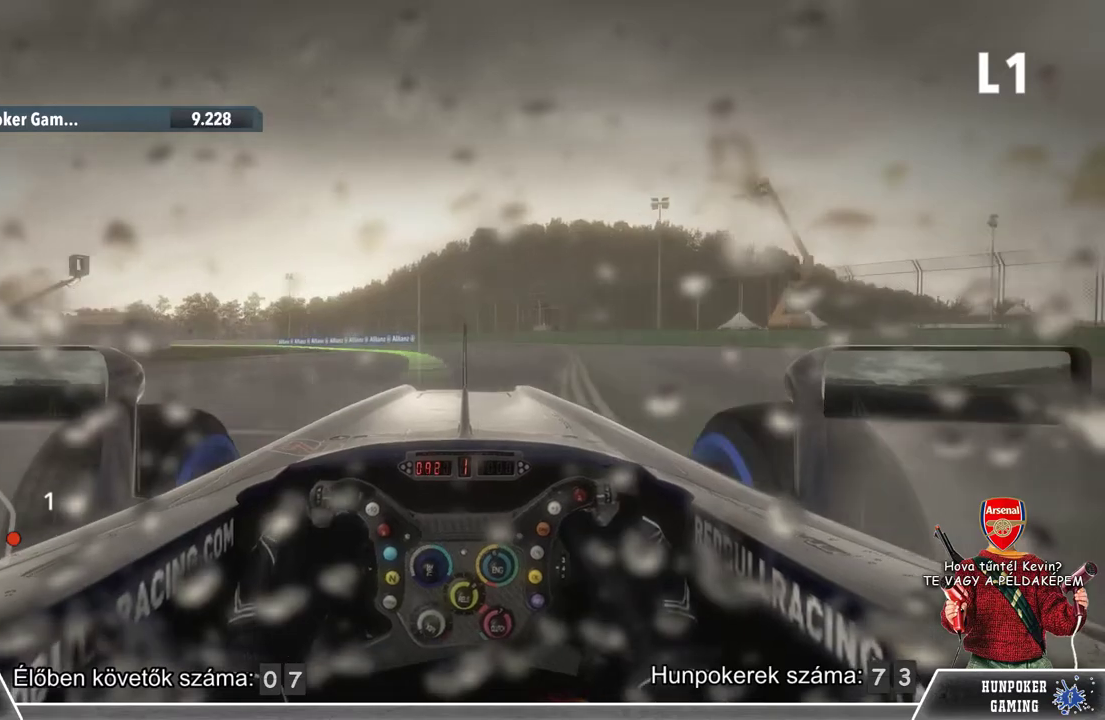
{"buttons": ["R2"], "left_stick": "center", "right_stick": "center", "events": [[167, "left_stick", "left"], [467, "left_stick", "center"]]}
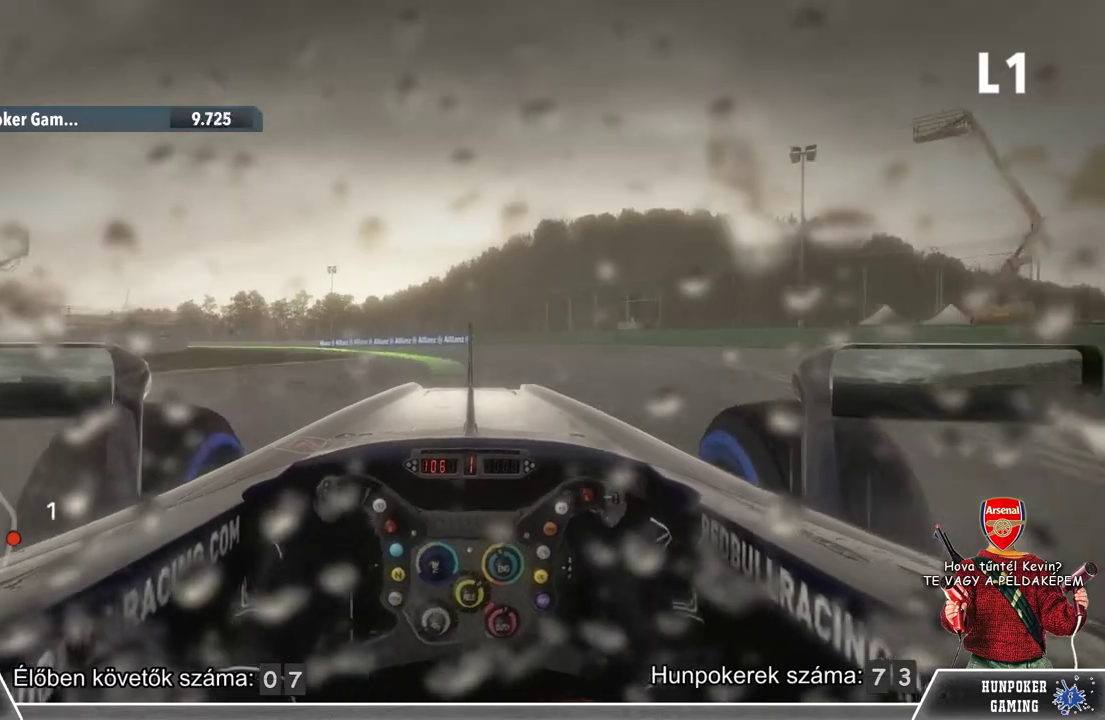
{"buttons": ["R2"], "left_stick": "center", "right_stick": "center", "events": [[233, "left_stick", "left"], [500, "left_stick", "center"]]}
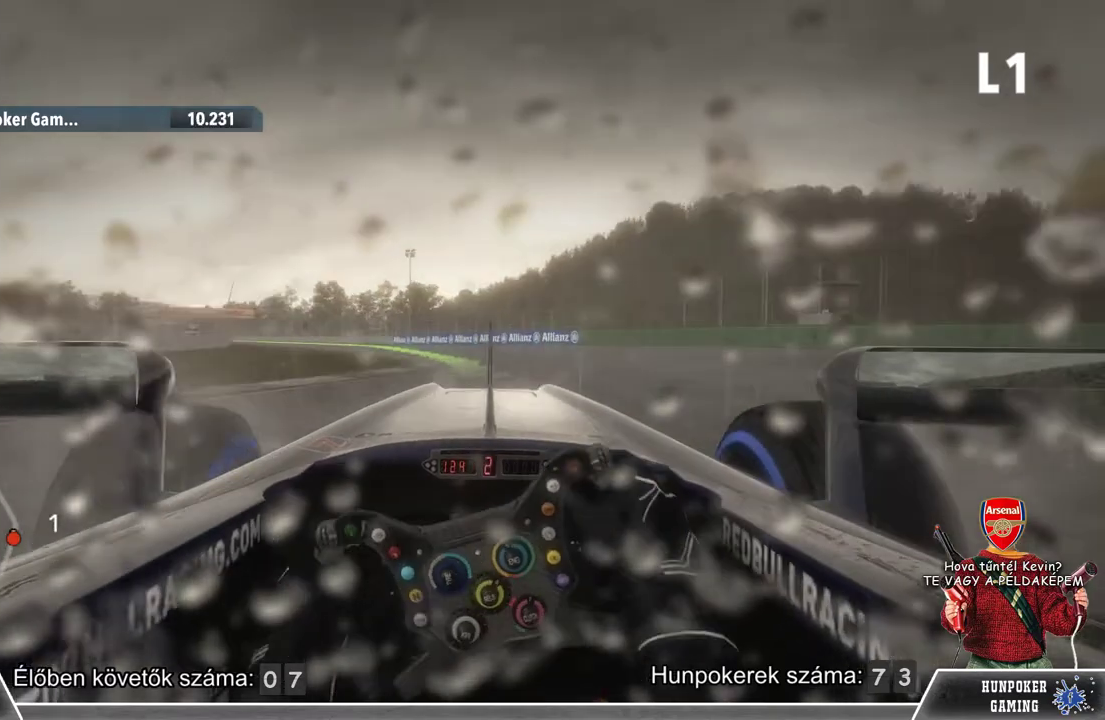
{"buttons": ["R2"], "left_stick": "left", "right_stick": "center", "events": [[167, "left_stick", "left"], [333, "left_stick", "center"], [500, "left_stick", "left"]]}
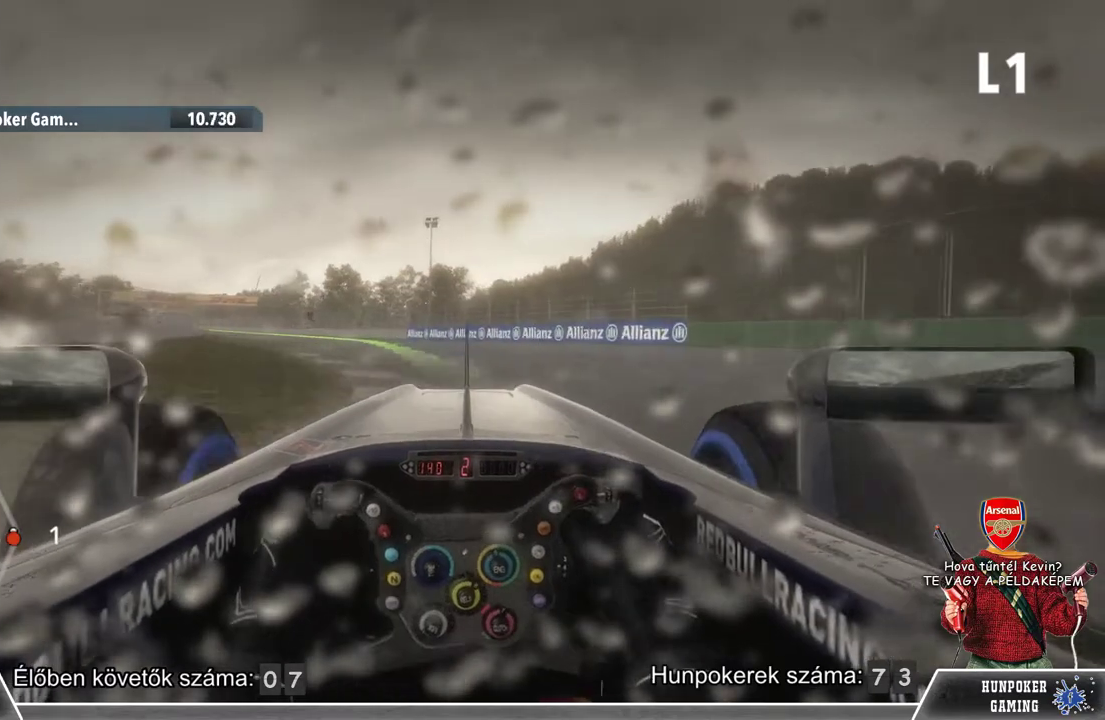
{"buttons": ["R2"], "left_stick": "left", "right_stick": "center", "events": []}
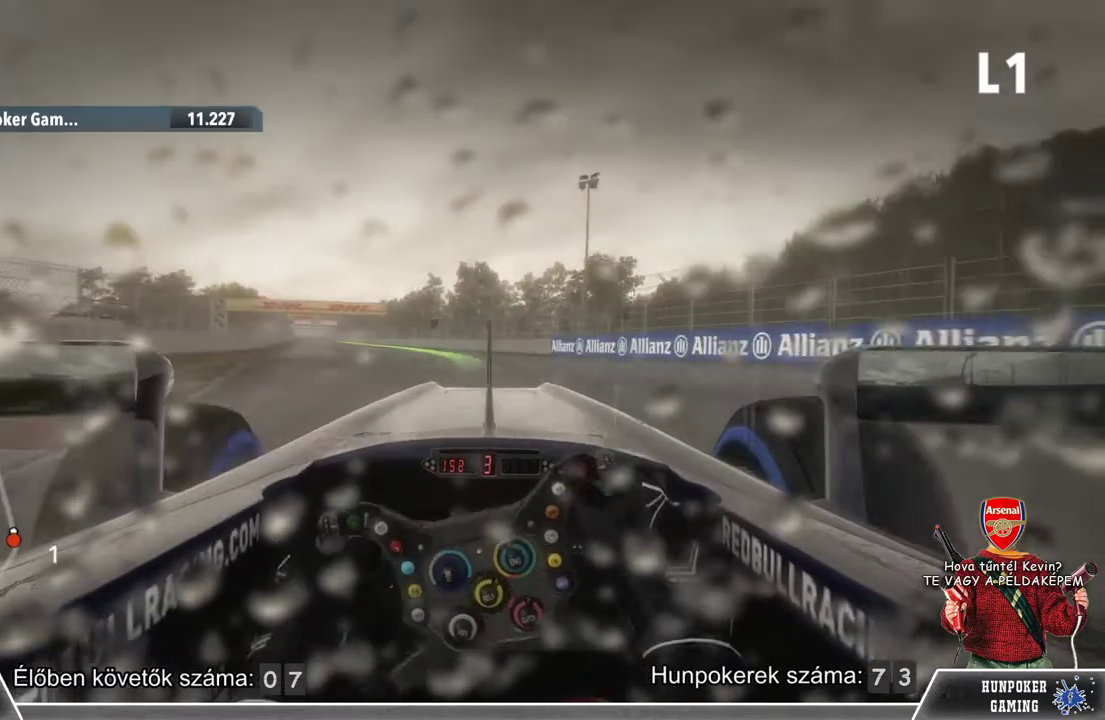
{"buttons": ["R2"], "left_stick": "left", "right_stick": "center", "events": [[33, "left_stick", "center"], [300, "left_stick", "left"]]}
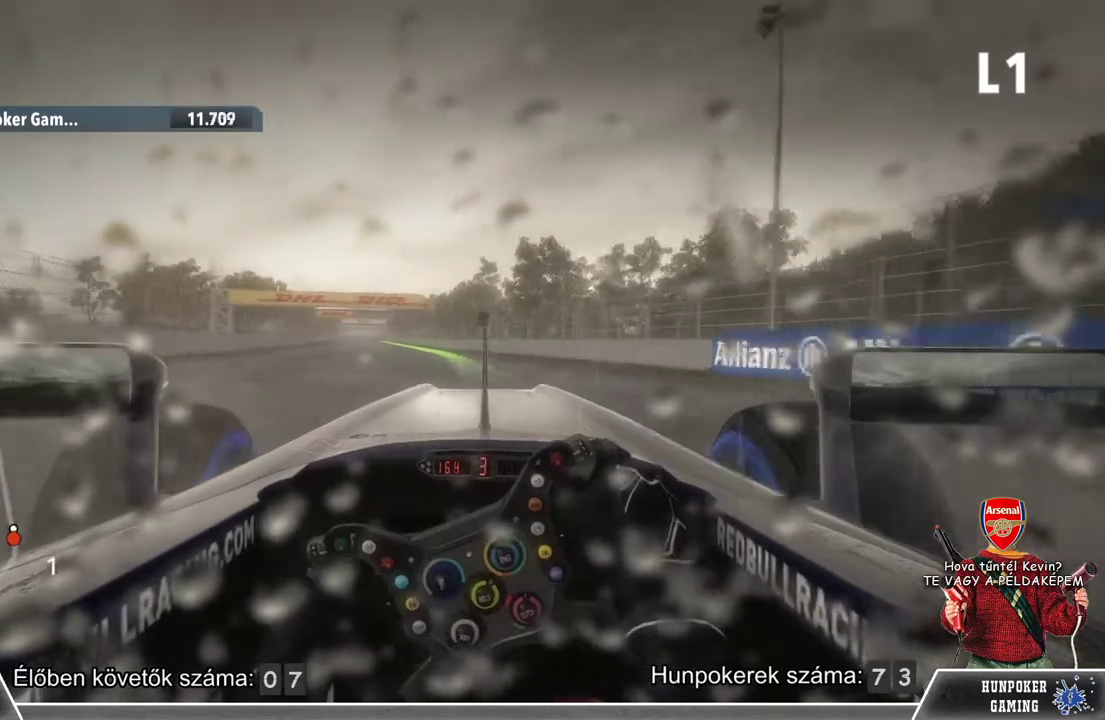
{"buttons": ["R2"], "left_stick": "center", "right_stick": "center", "events": [[267, "left_stick", "center"]]}
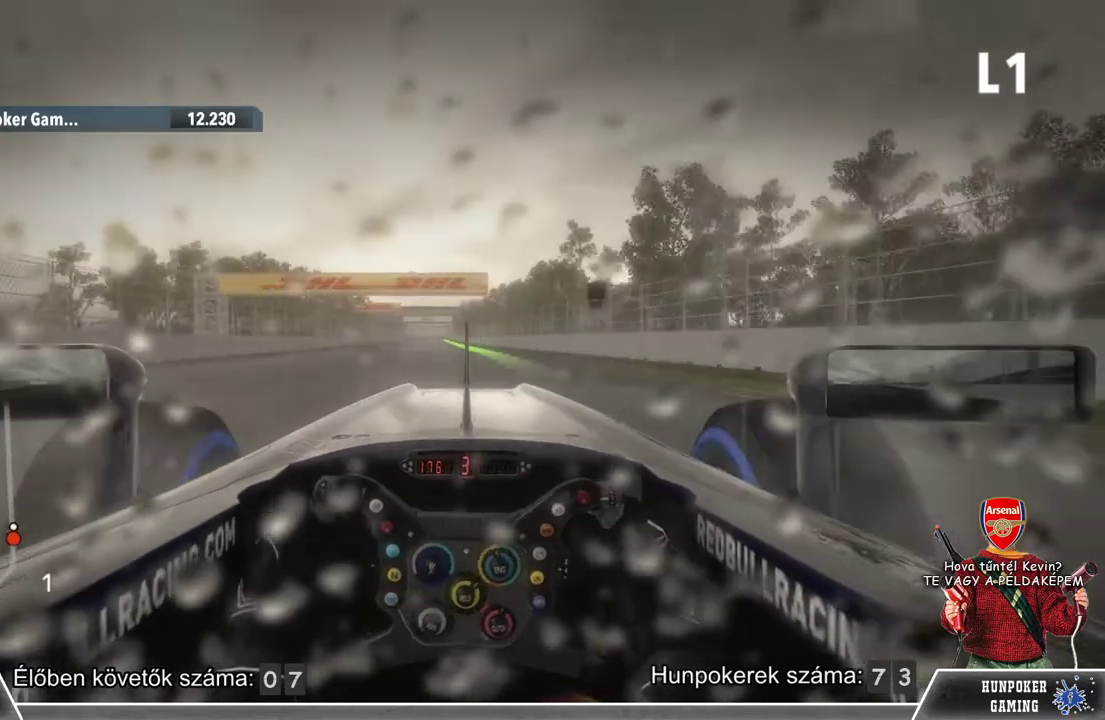
{"buttons": ["R2"], "left_stick": "center", "right_stick": "center", "events": []}